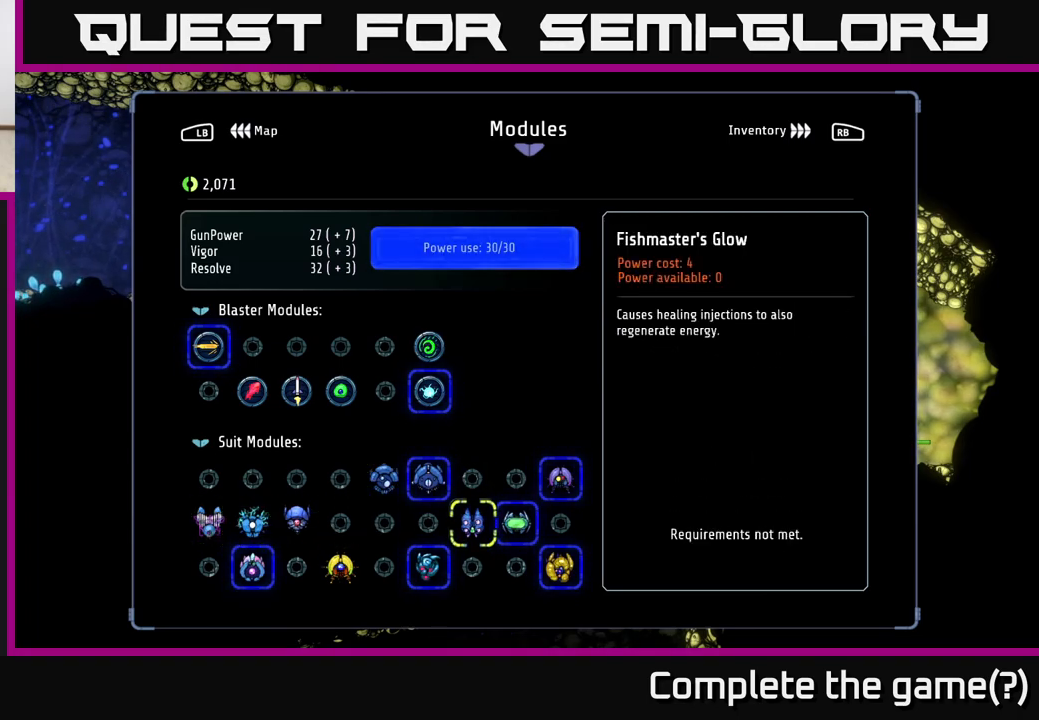
Gameplay with a controller (Xbox layout); each line is a JSON object with the inputs held at the frame after it. "events" lists button and stick changes between this image and that frame as [ms after this image, input, new state], when the widget could be followed in between.
{"buttons": [], "left_stick": "center", "right_stick": "center", "events": []}
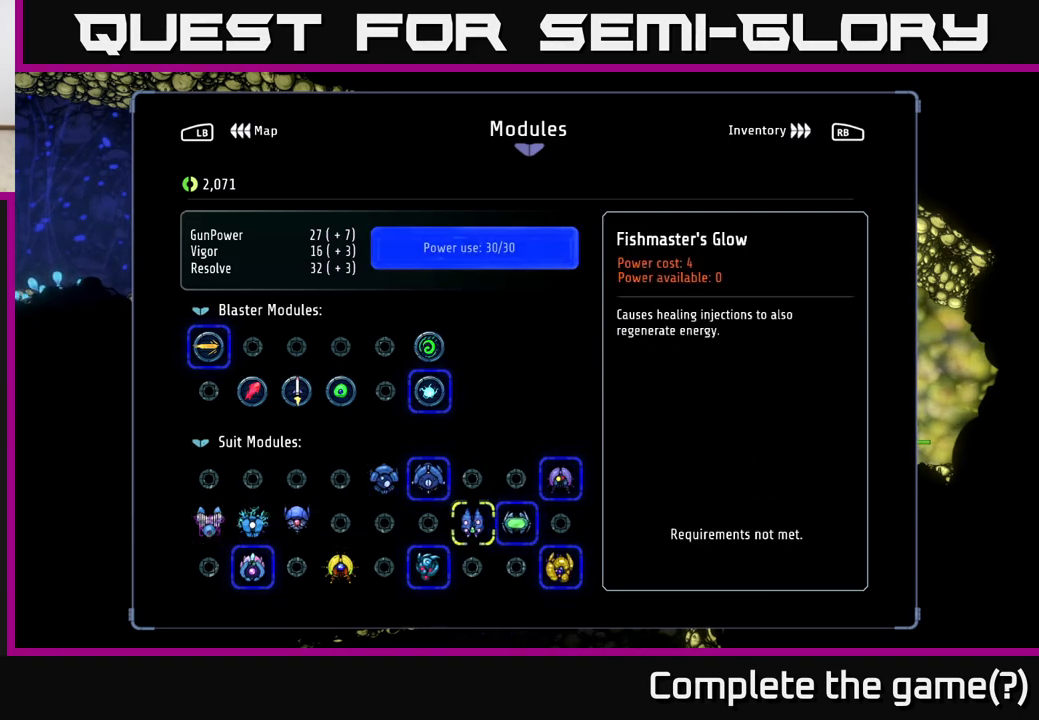
{"buttons": [], "left_stick": "center", "right_stick": "center", "events": [[50, "left_stick", "up"], [200, "left_stick", "center"], [267, "left_stick", "up"], [433, "left_stick", "center"]]}
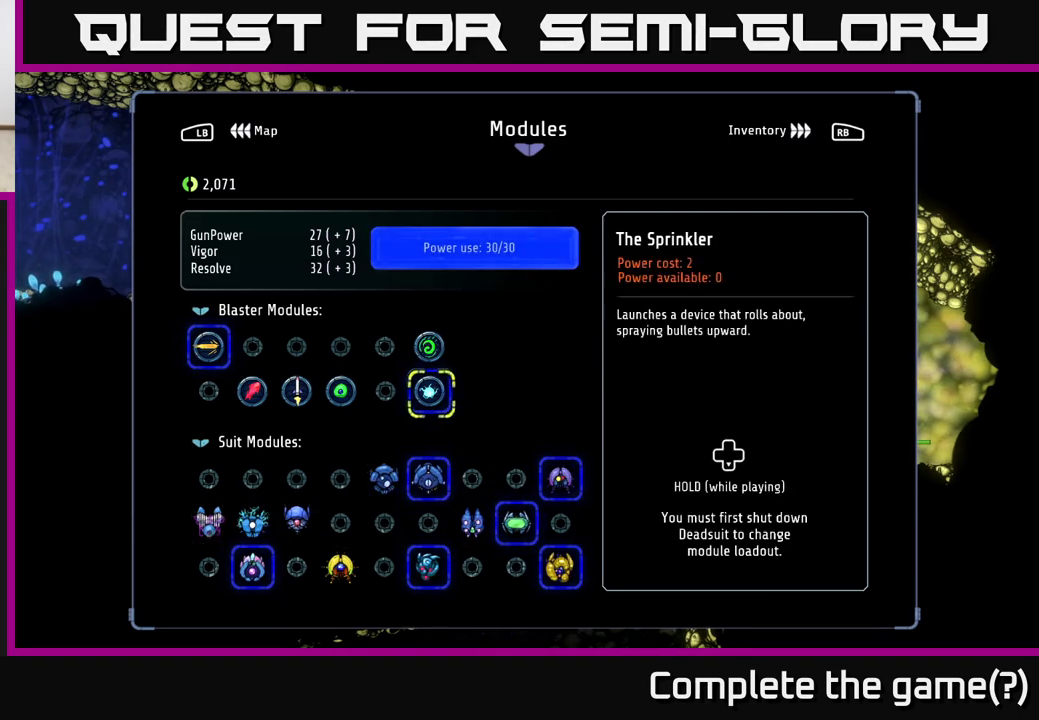
{"buttons": [], "left_stick": "center", "right_stick": "center", "events": [[100, "left_stick", "up"], [250, "left_stick", "center"]]}
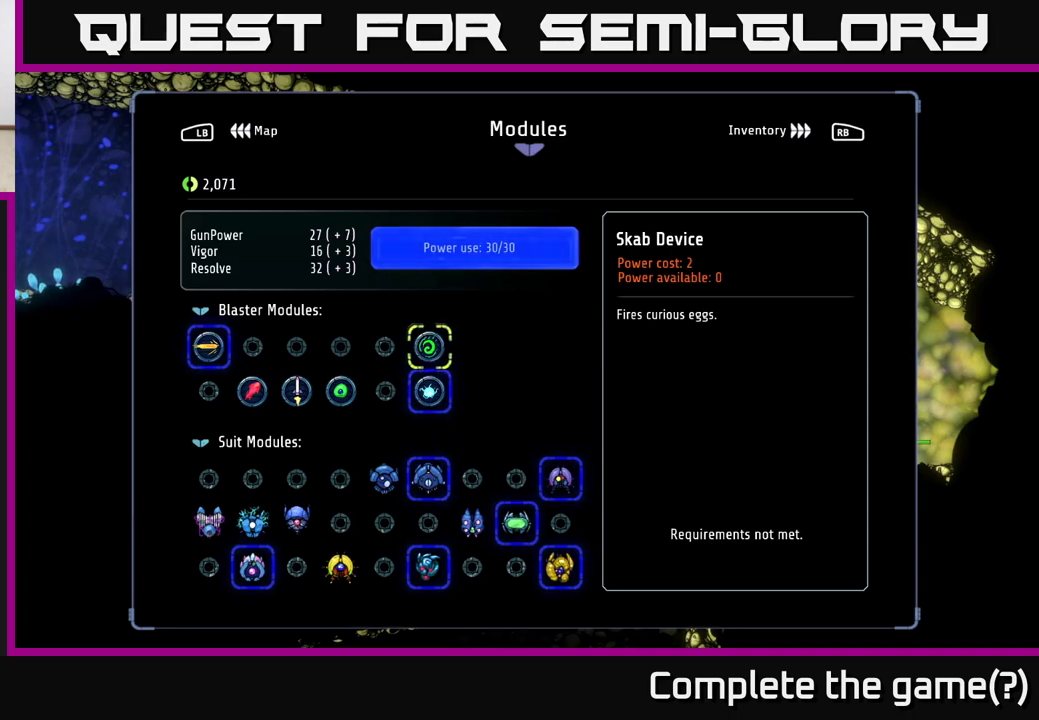
{"buttons": [], "left_stick": "center", "right_stick": "center", "events": []}
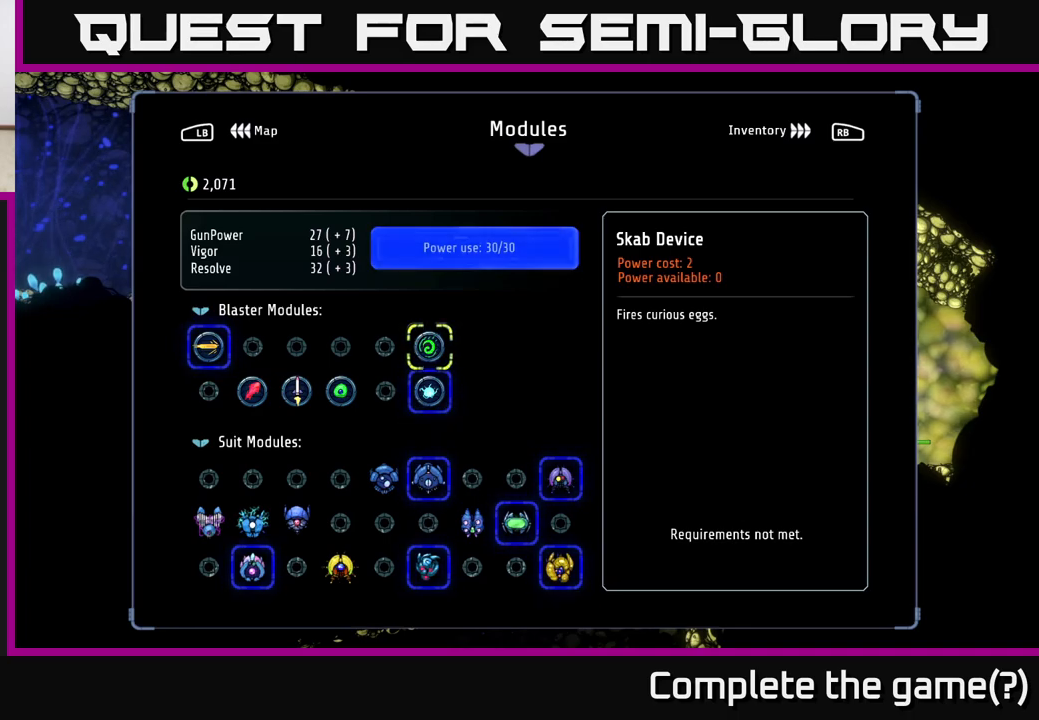
{"buttons": [], "left_stick": "left", "right_stick": "center", "events": [[183, "left_stick", "down"], [350, "left_stick", "center"], [417, "left_stick", "left"]]}
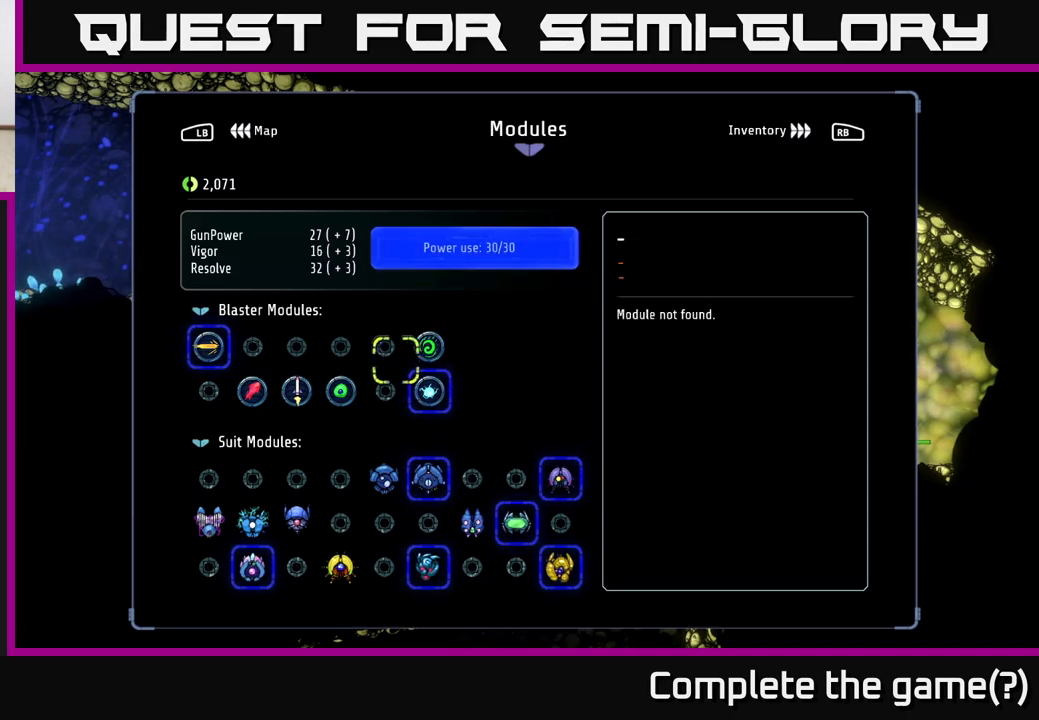
{"buttons": [], "left_stick": "down", "right_stick": "center", "events": [[67, "left_stick", "center"], [133, "left_stick", "left"], [283, "left_stick", "center"], [483, "left_stick", "down"]]}
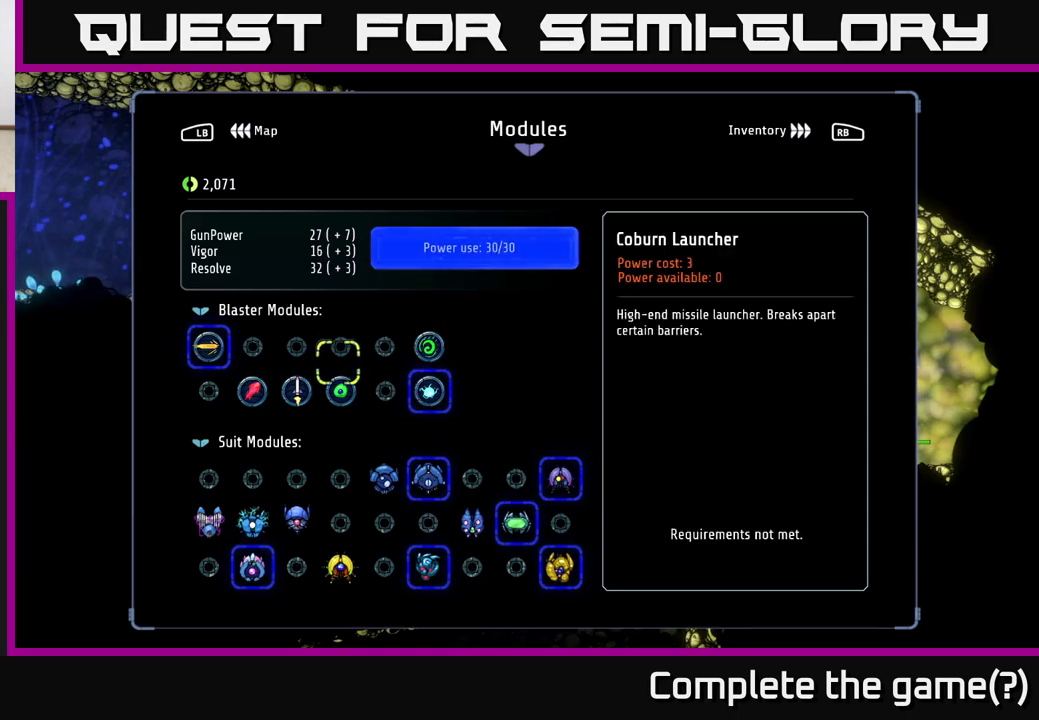
{"buttons": [], "left_stick": "center", "right_stick": "center", "events": [[150, "left_stick", "center"], [350, "left_stick", "down-left"], [450, "left_stick", "center"]]}
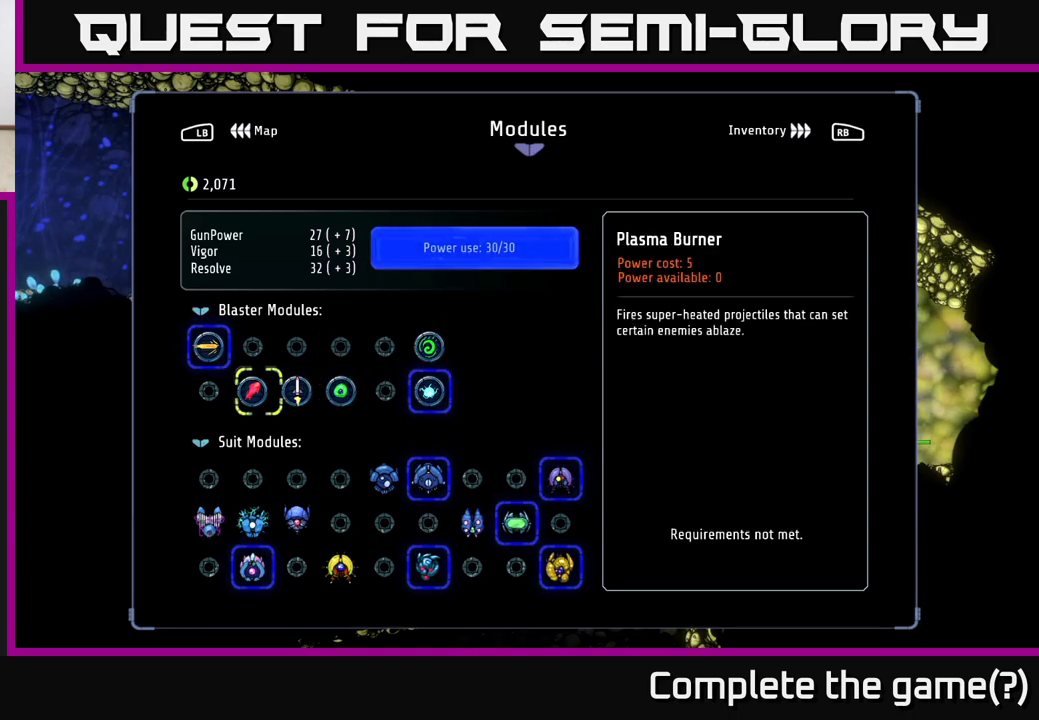
{"buttons": [], "left_stick": "center", "right_stick": "center", "events": [[317, "left_stick", "right"], [500, "left_stick", "center"]]}
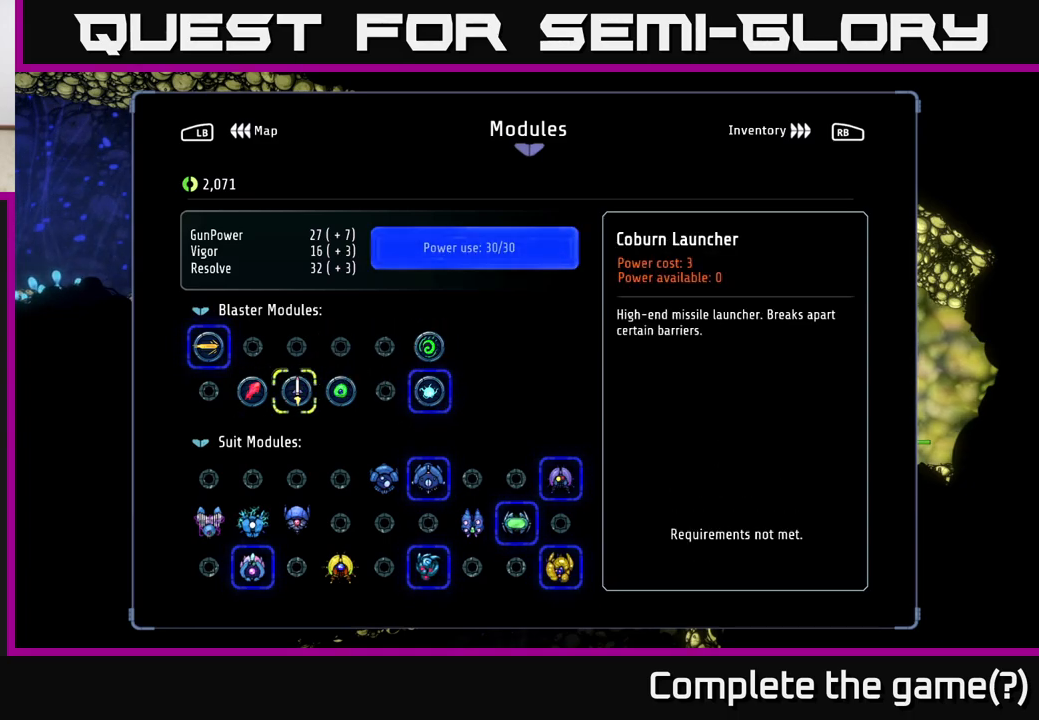
{"buttons": [], "left_stick": "center", "right_stick": "center", "events": [[150, "left_stick", "left"], [350, "left_stick", "right"], [500, "left_stick", "center"]]}
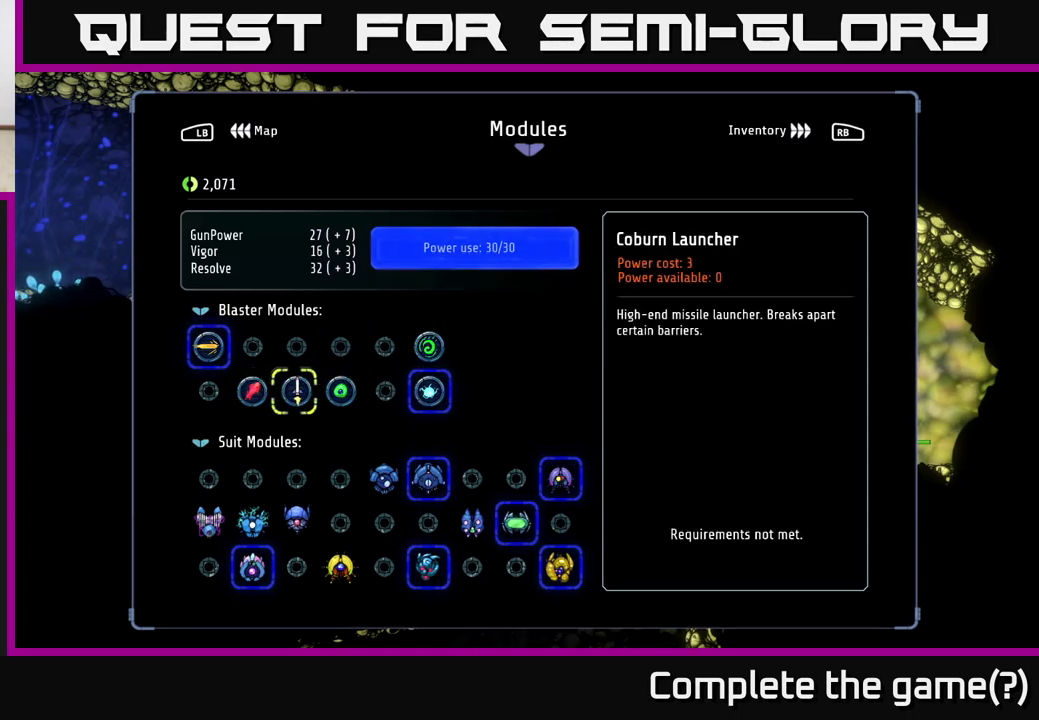
{"buttons": [], "left_stick": "right", "right_stick": "center", "events": [[217, "left_stick", "left"], [383, "left_stick", "center"], [467, "left_stick", "right"]]}
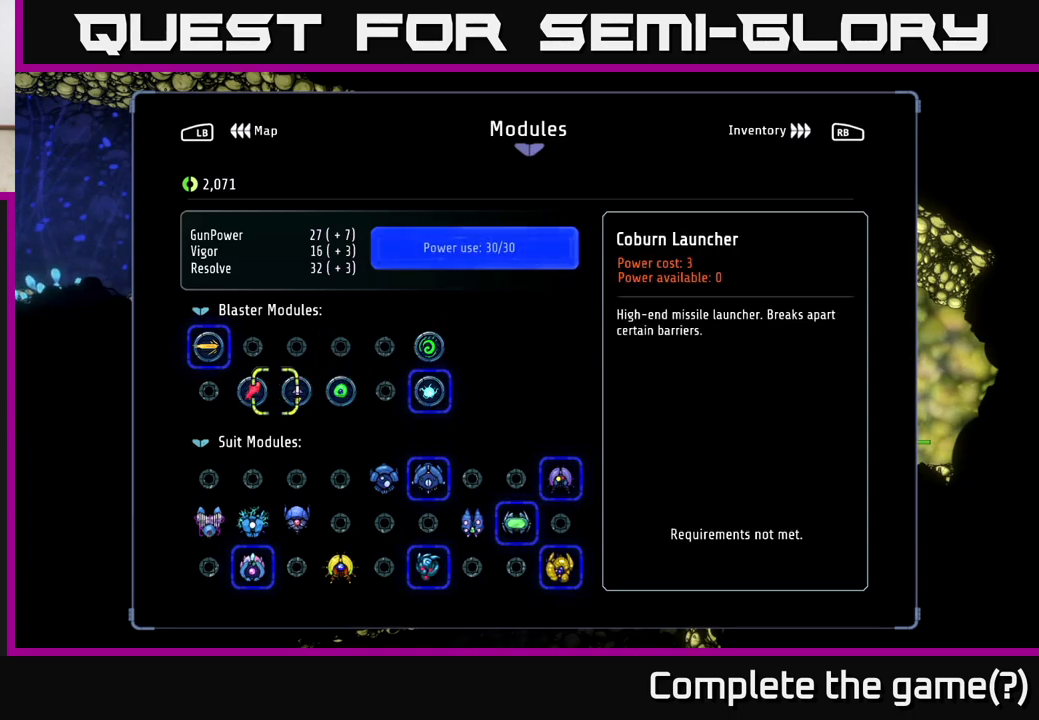
{"buttons": [], "left_stick": "center", "right_stick": "center", "events": [[150, "left_stick", "center"]]}
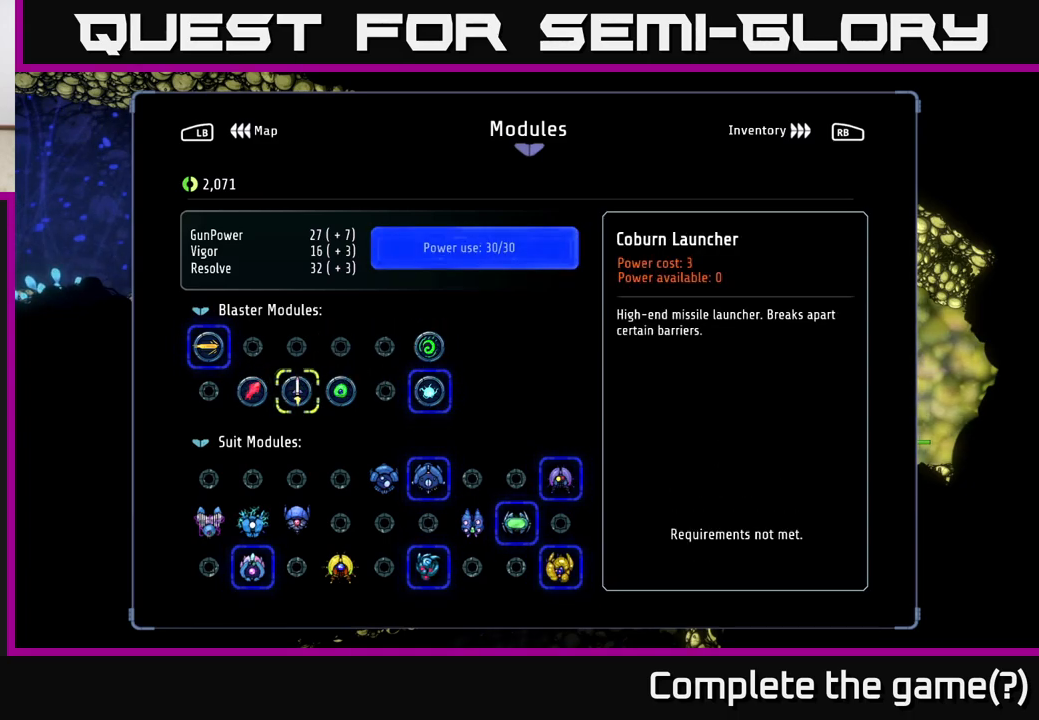
{"buttons": [], "left_stick": "center", "right_stick": "center", "events": []}
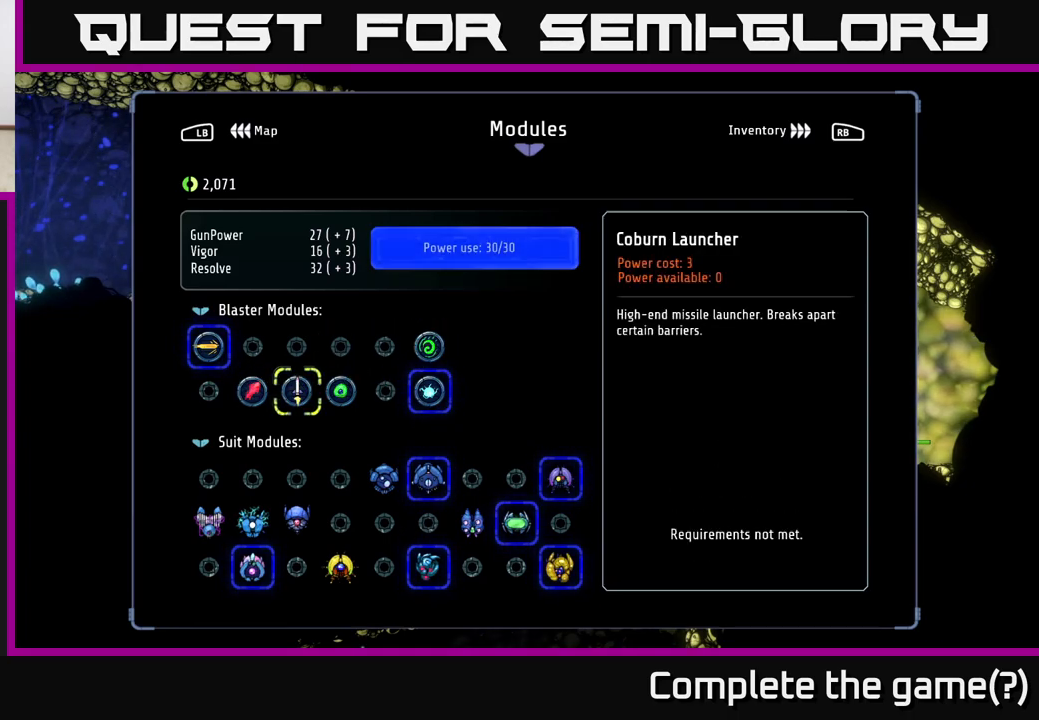
{"buttons": [], "left_stick": "center", "right_stick": "center", "events": []}
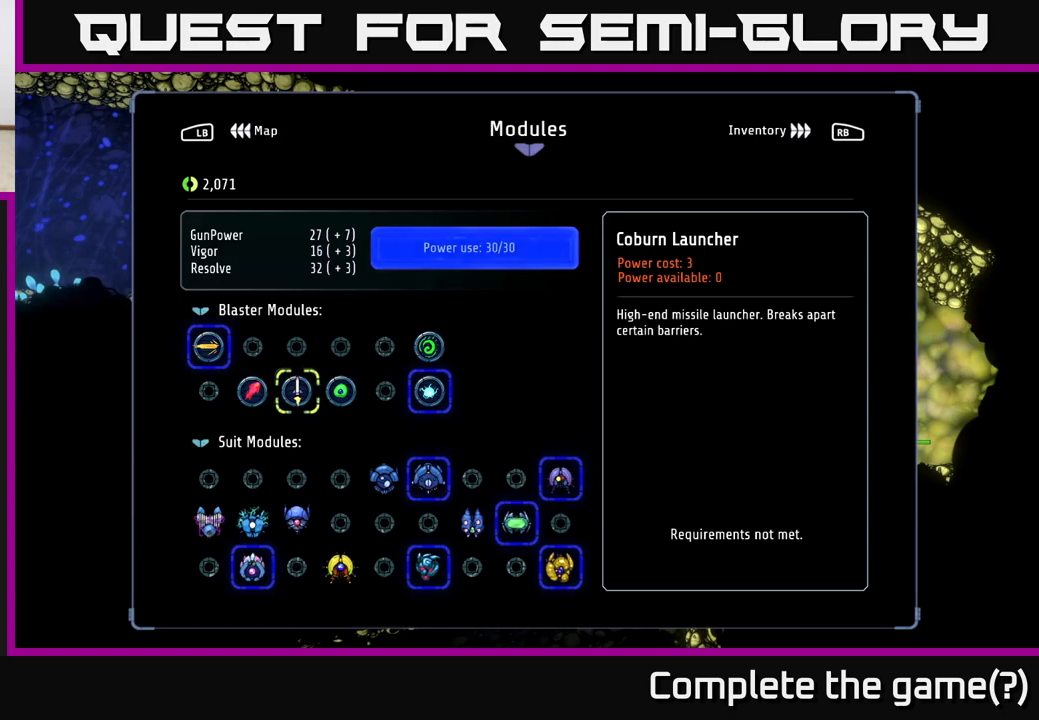
{"buttons": [], "left_stick": "center", "right_stick": "center", "events": [[167, "left_stick", "right"], [267, "left_stick", "center"]]}
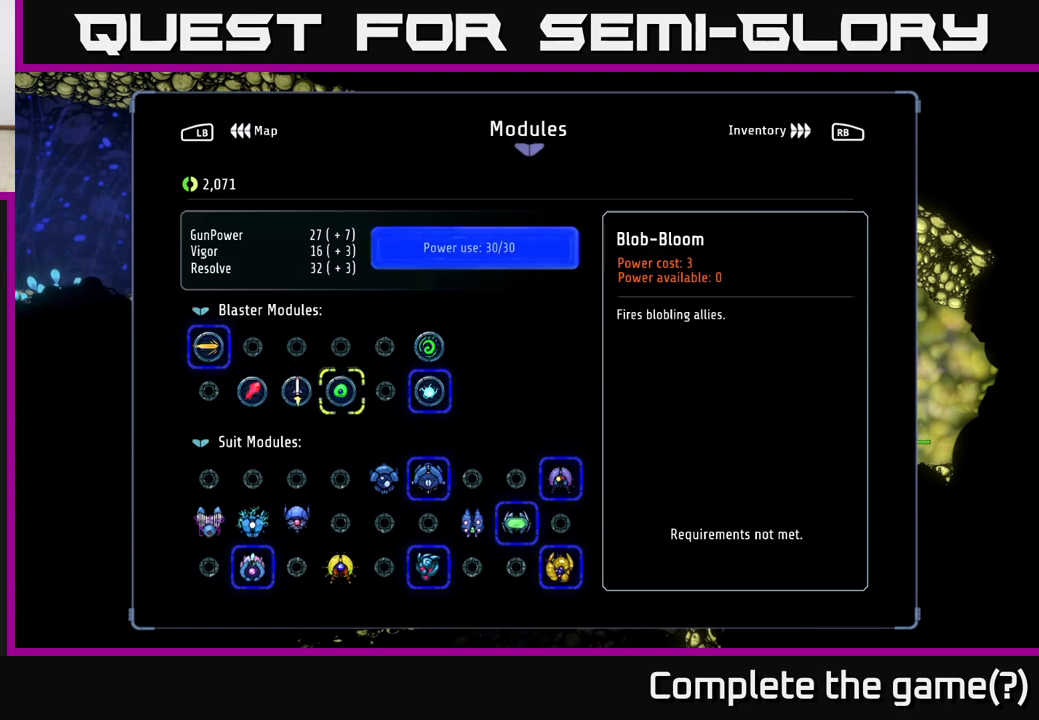
{"buttons": ["DPAD_DOWN"], "left_stick": "center", "right_stick": "center", "events": [[83, "B", "down"], [183, "B", "up"], [267, "DPAD_DOWN", "down"]]}
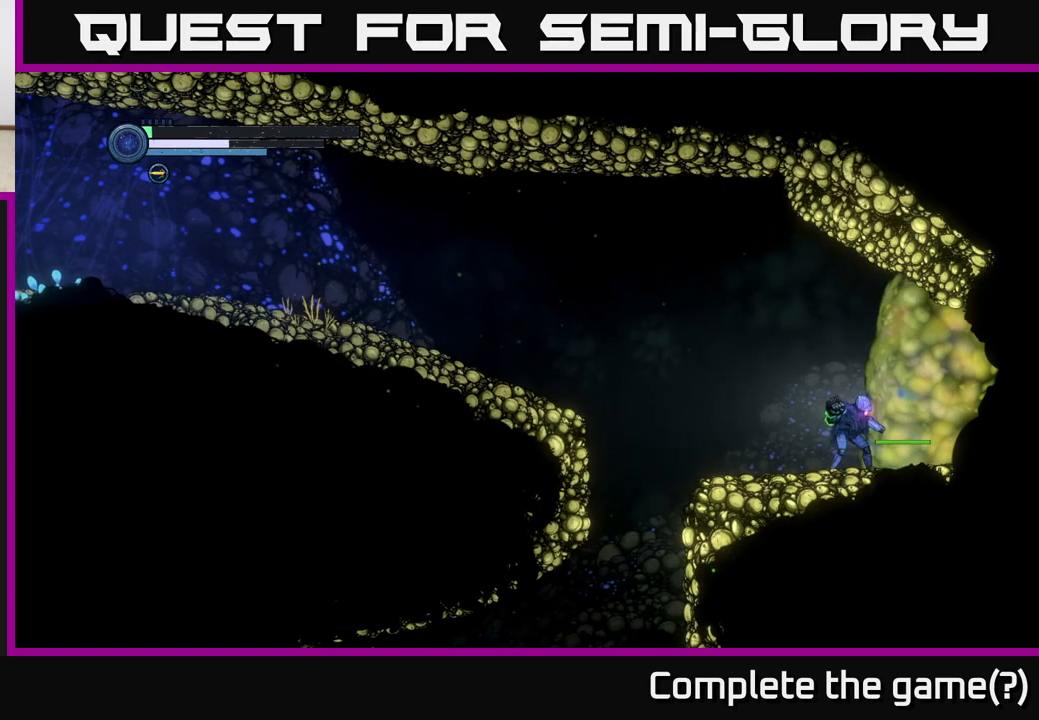
{"buttons": ["DPAD_DOWN"], "left_stick": "center", "right_stick": "center", "events": []}
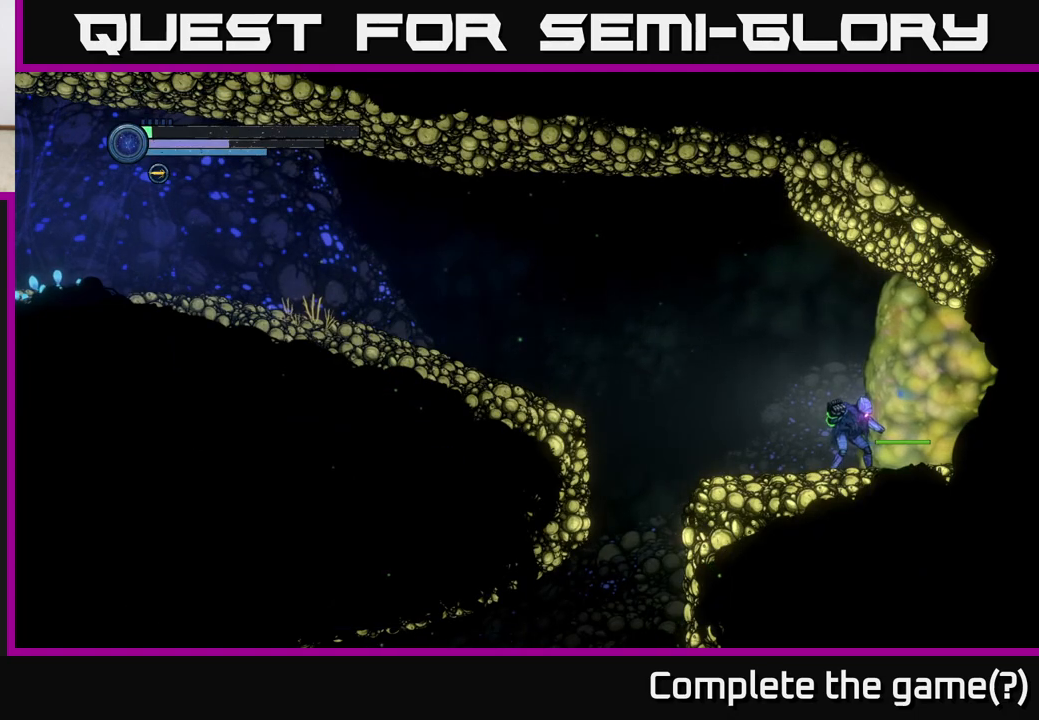
{"buttons": ["DPAD_DOWN"], "left_stick": "center", "right_stick": "center", "events": []}
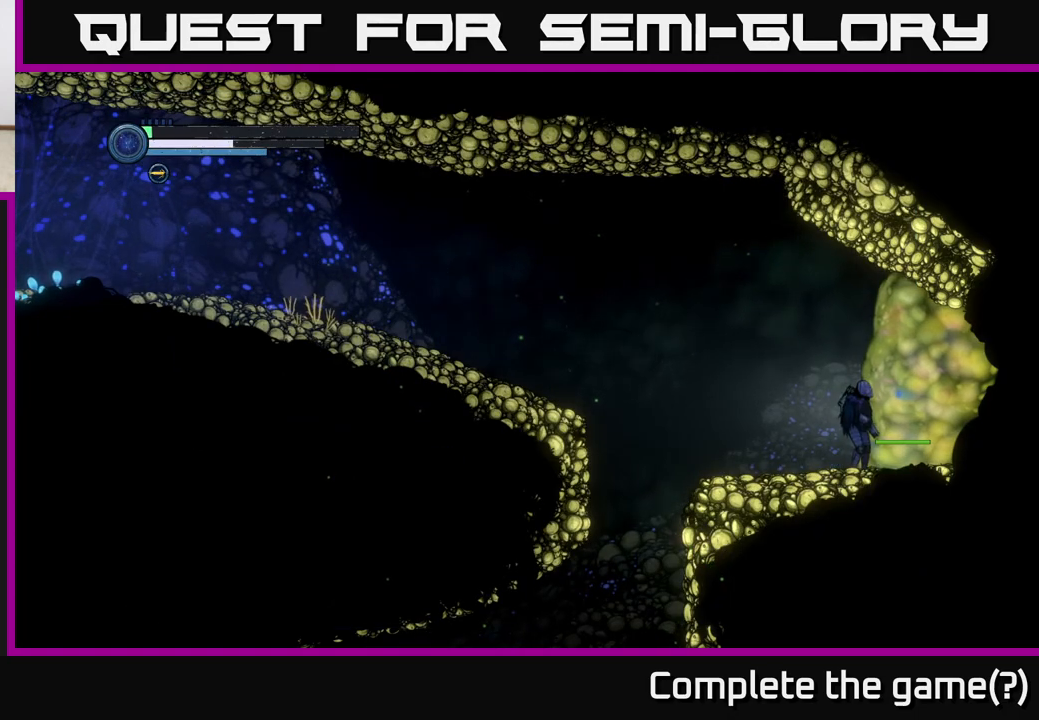
{"buttons": [], "left_stick": "center", "right_stick": "center", "events": [[133, "DPAD_DOWN", "up"]]}
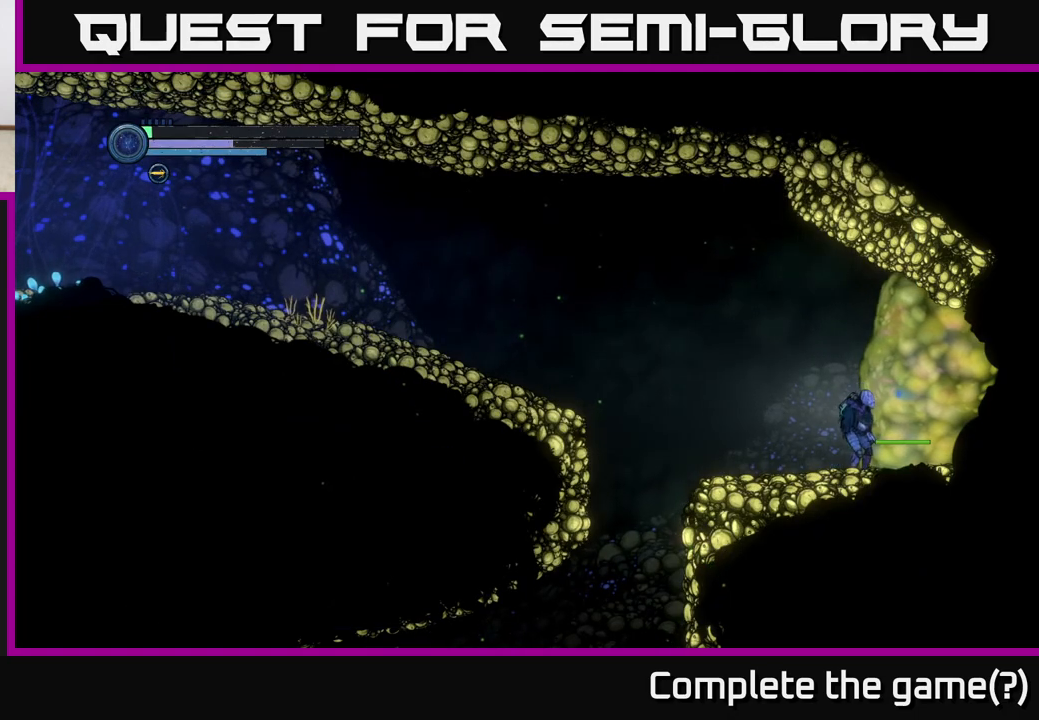
{"buttons": [], "left_stick": "center", "right_stick": "center", "events": []}
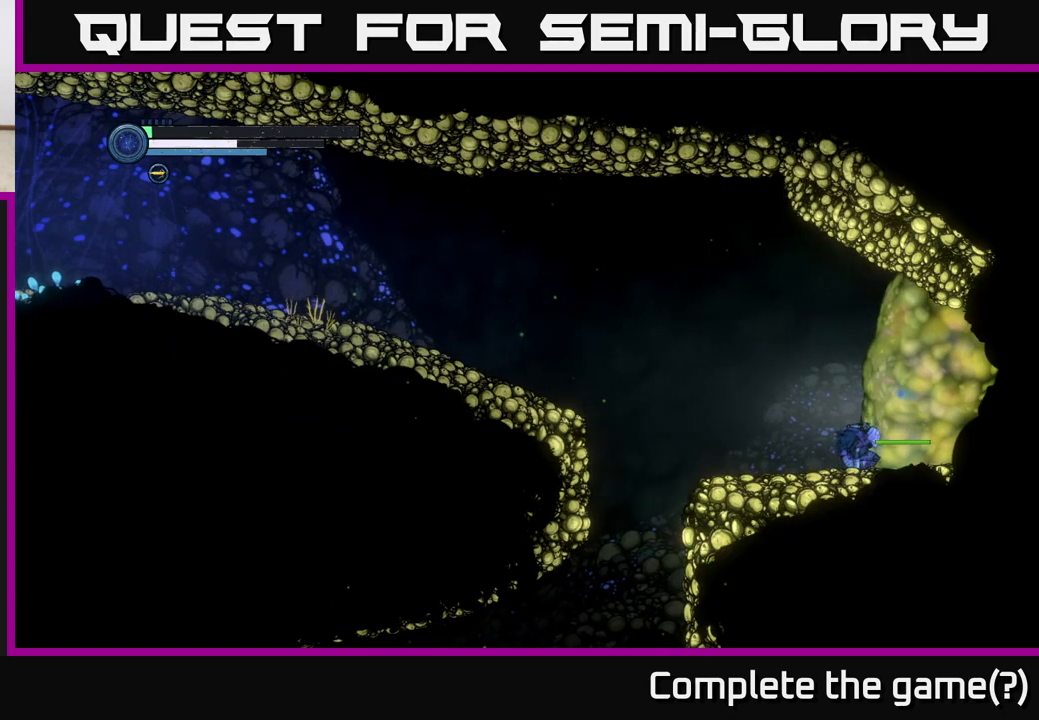
{"buttons": [], "left_stick": "center", "right_stick": "center", "events": [[267, "SELECT", "down"], [400, "SELECT", "up"]]}
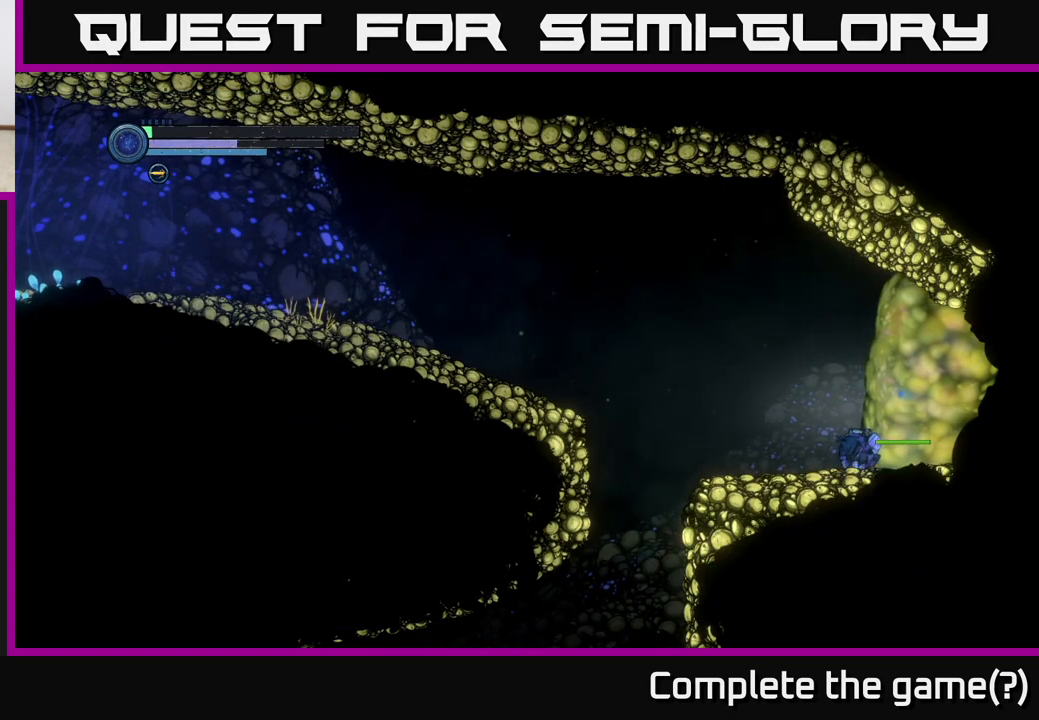
{"buttons": [], "left_stick": "center", "right_stick": "center", "events": [[100, "SELECT", "down"], [250, "SELECT", "up"]]}
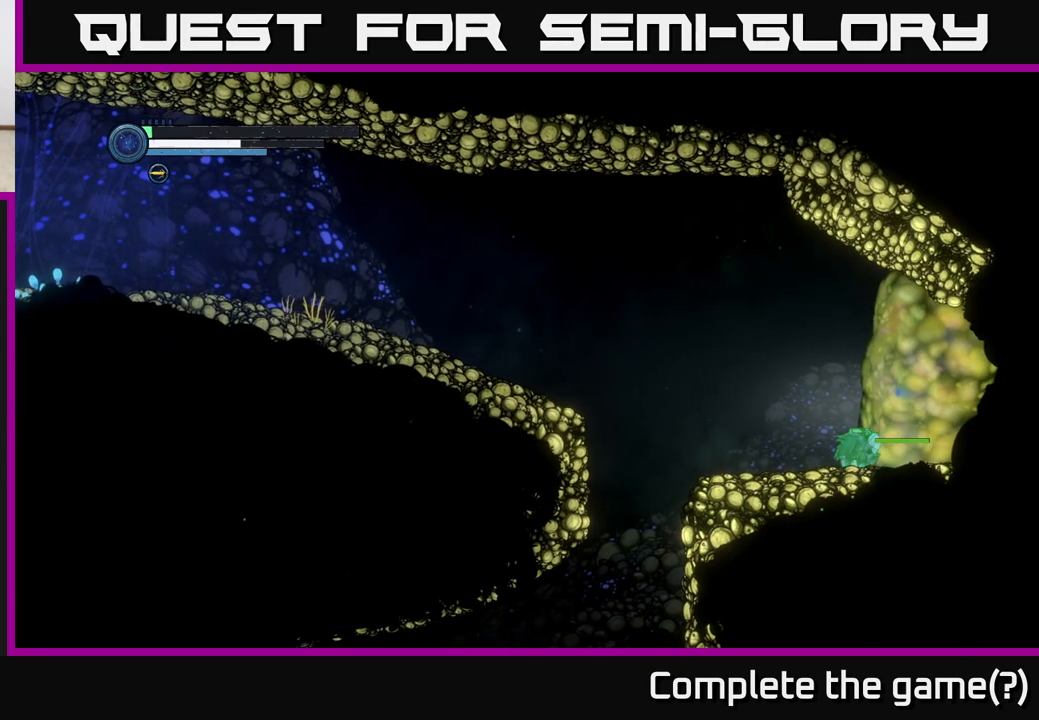
{"buttons": [], "left_stick": "center", "right_stick": "center", "events": [[300, "SELECT", "down"], [450, "SELECT", "up"]]}
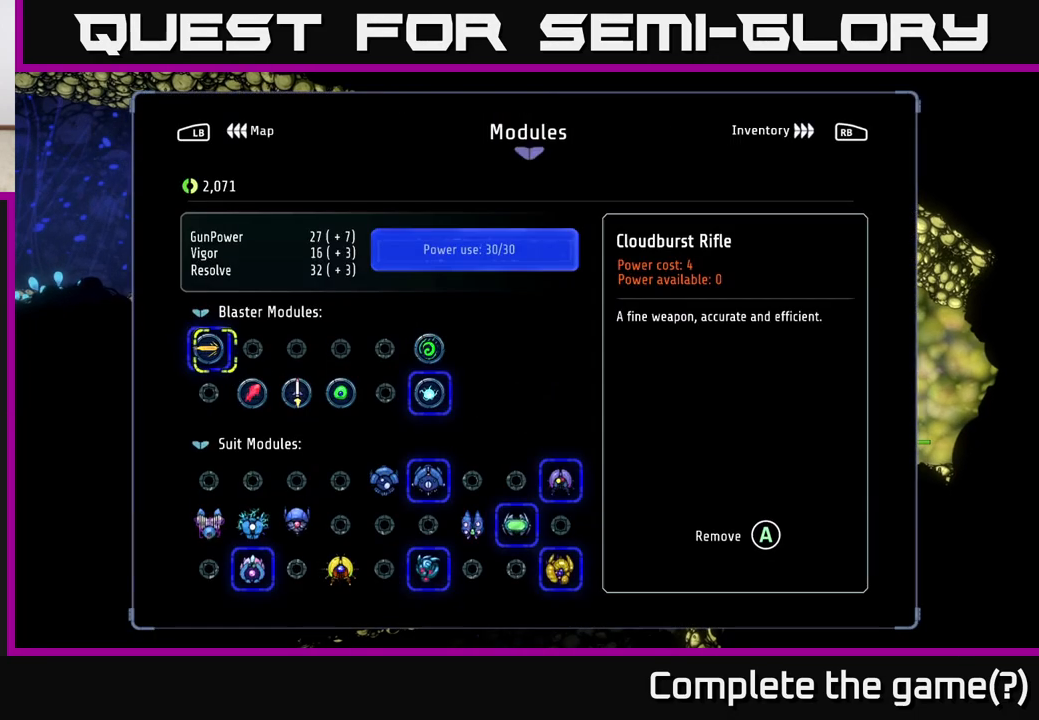
{"buttons": [], "left_stick": "center", "right_stick": "center", "events": [[383, "DPAD_DOWN", "down"], [483, "DPAD_DOWN", "up"]]}
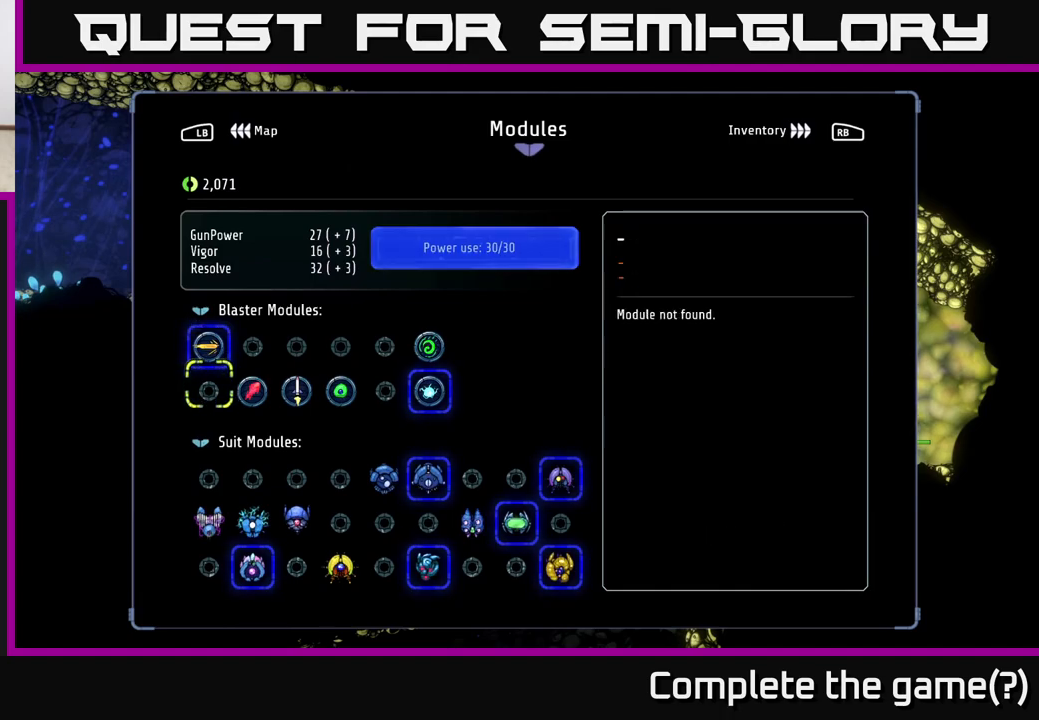
{"buttons": [], "left_stick": "center", "right_stick": "center", "events": [[100, "DPAD_RIGHT", "down"], [200, "DPAD_RIGHT", "up"], [283, "DPAD_RIGHT", "down"], [417, "DPAD_RIGHT", "up"]]}
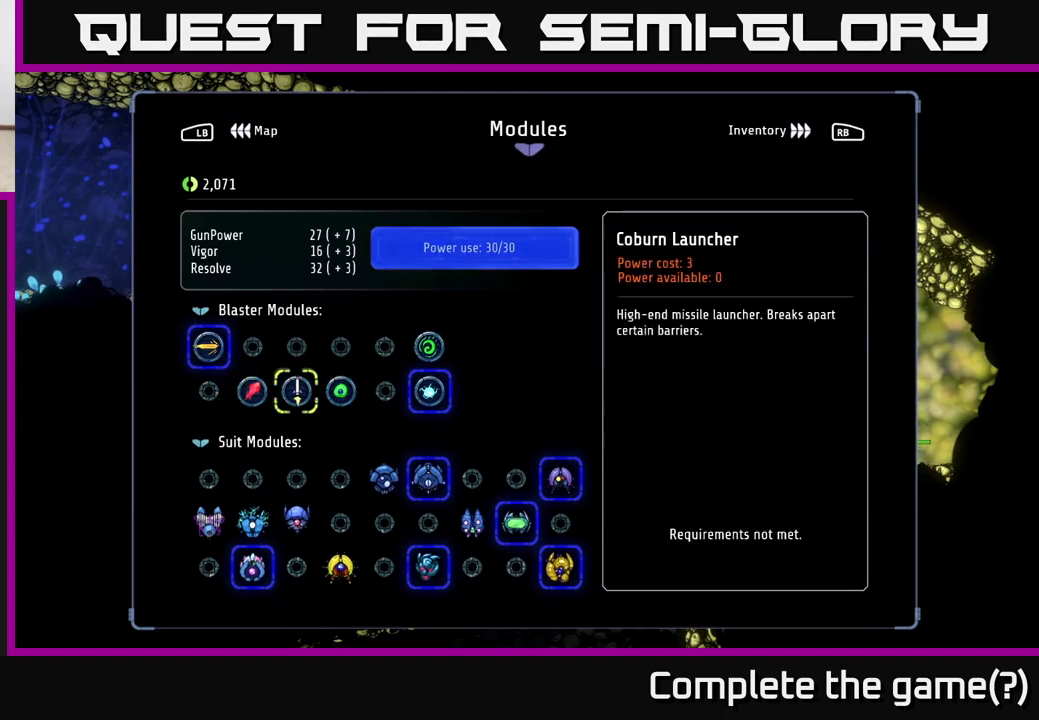
{"buttons": [], "left_stick": "center", "right_stick": "center", "events": [[317, "DPAD_LEFT", "down"], [383, "DPAD_LEFT", "up"]]}
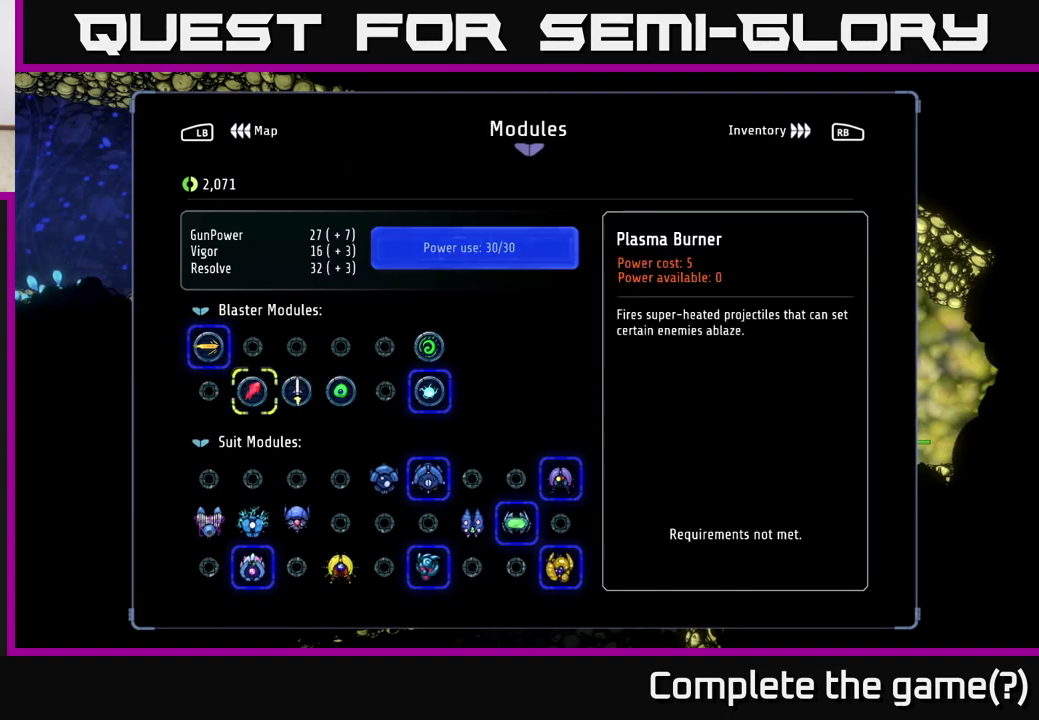
{"buttons": ["DPAD_RIGHT"], "left_stick": "center", "right_stick": "center", "events": [[50, "DPAD_RIGHT", "down"], [200, "DPAD_RIGHT", "up"], [483, "DPAD_RIGHT", "down"]]}
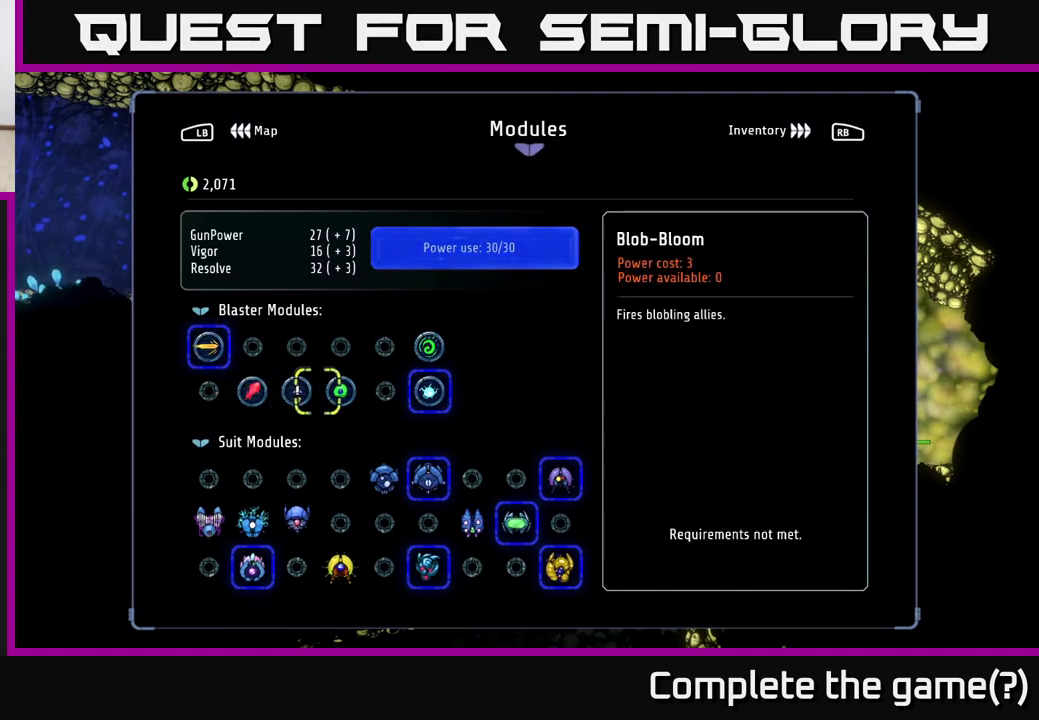
{"buttons": [], "left_stick": "center", "right_stick": "center", "events": [[50, "DPAD_RIGHT", "up"], [133, "DPAD_RIGHT", "down"], [200, "DPAD_RIGHT", "up"], [300, "DPAD_RIGHT", "down"], [400, "DPAD_RIGHT", "up"]]}
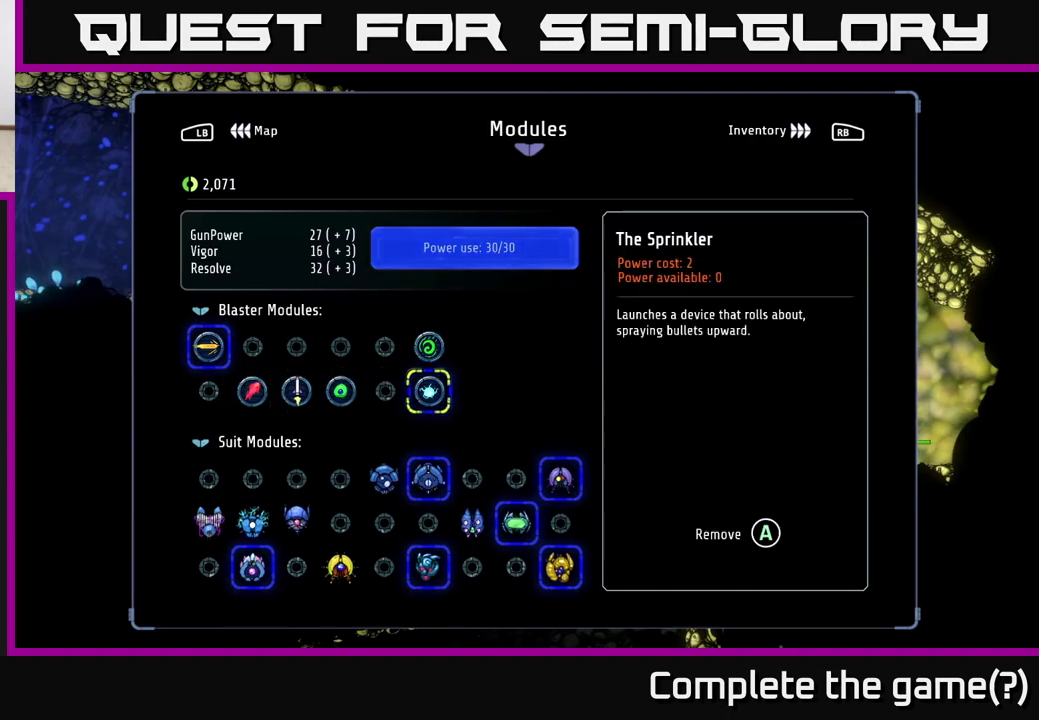
{"buttons": ["DPAD_LEFT"], "left_stick": "center", "right_stick": "center", "events": [[50, "A", "down"], [133, "A", "up"], [200, "DPAD_LEFT", "down"], [267, "DPAD_LEFT", "up"], [350, "DPAD_LEFT", "down"], [417, "DPAD_LEFT", "up"], [500, "DPAD_LEFT", "down"]]}
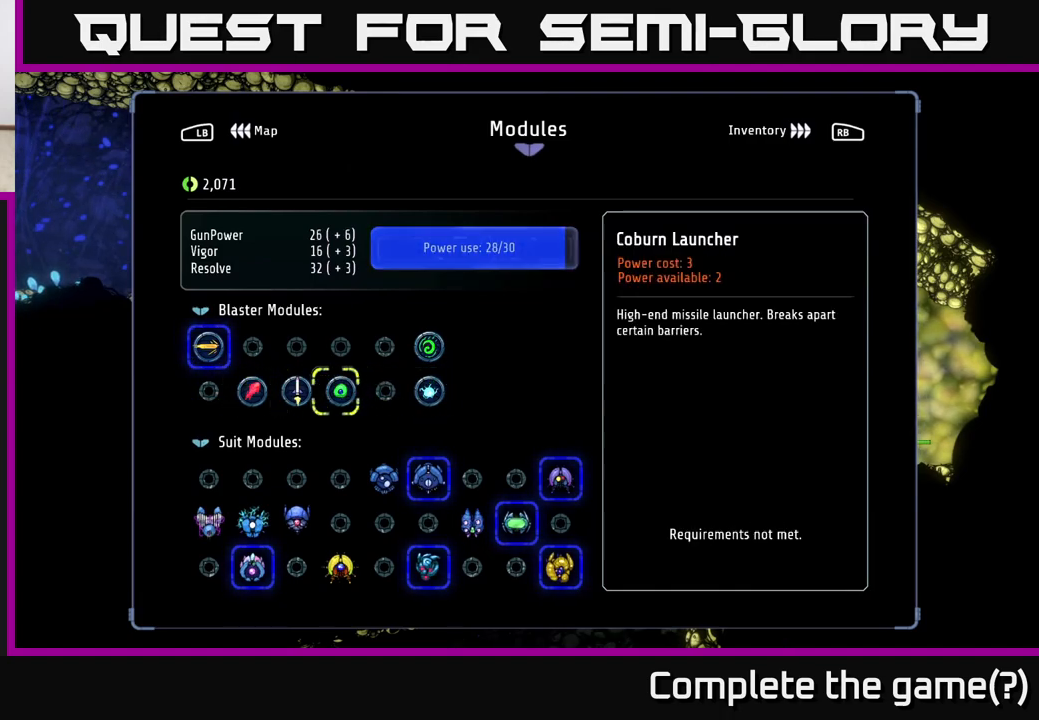
{"buttons": ["DPAD_UP"], "left_stick": "center", "right_stick": "center", "events": [[67, "DPAD_LEFT", "up"], [150, "DPAD_LEFT", "down"], [217, "DPAD_LEFT", "up"], [317, "DPAD_LEFT", "down"], [350, "DPAD_LEFT", "up"], [483, "DPAD_UP", "down"]]}
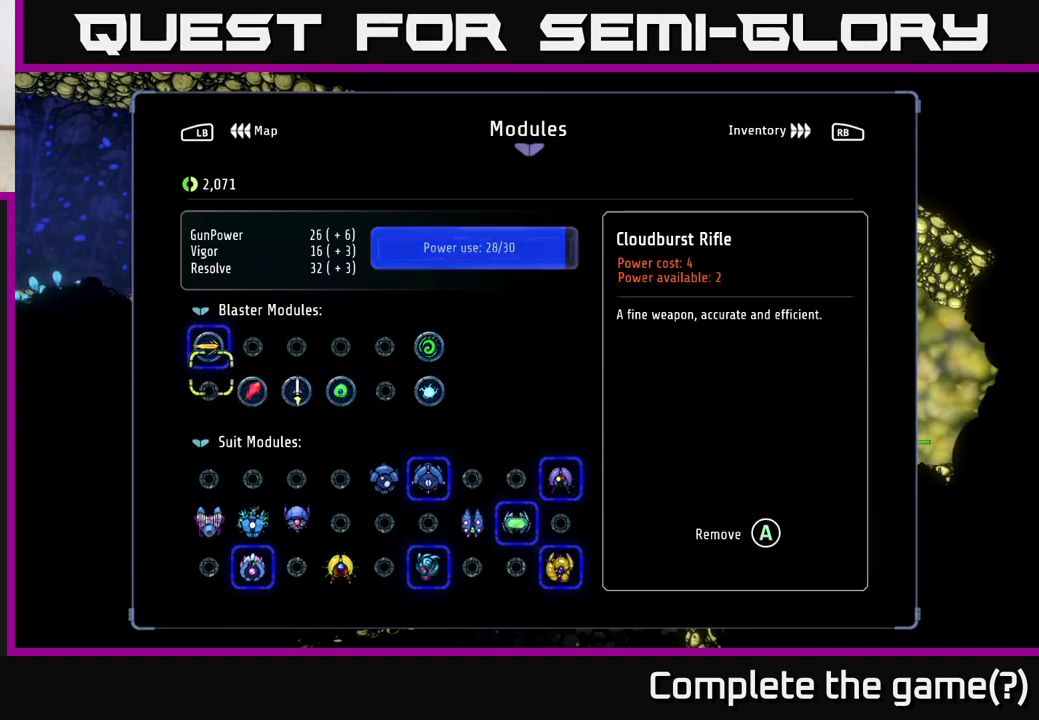
{"buttons": ["DPAD_RIGHT"], "left_stick": "center", "right_stick": "center", "events": [[83, "DPAD_UP", "up"], [150, "A", "down"], [217, "A", "up"], [283, "DPAD_DOWN", "down"], [367, "DPAD_DOWN", "up"], [467, "DPAD_RIGHT", "down"]]}